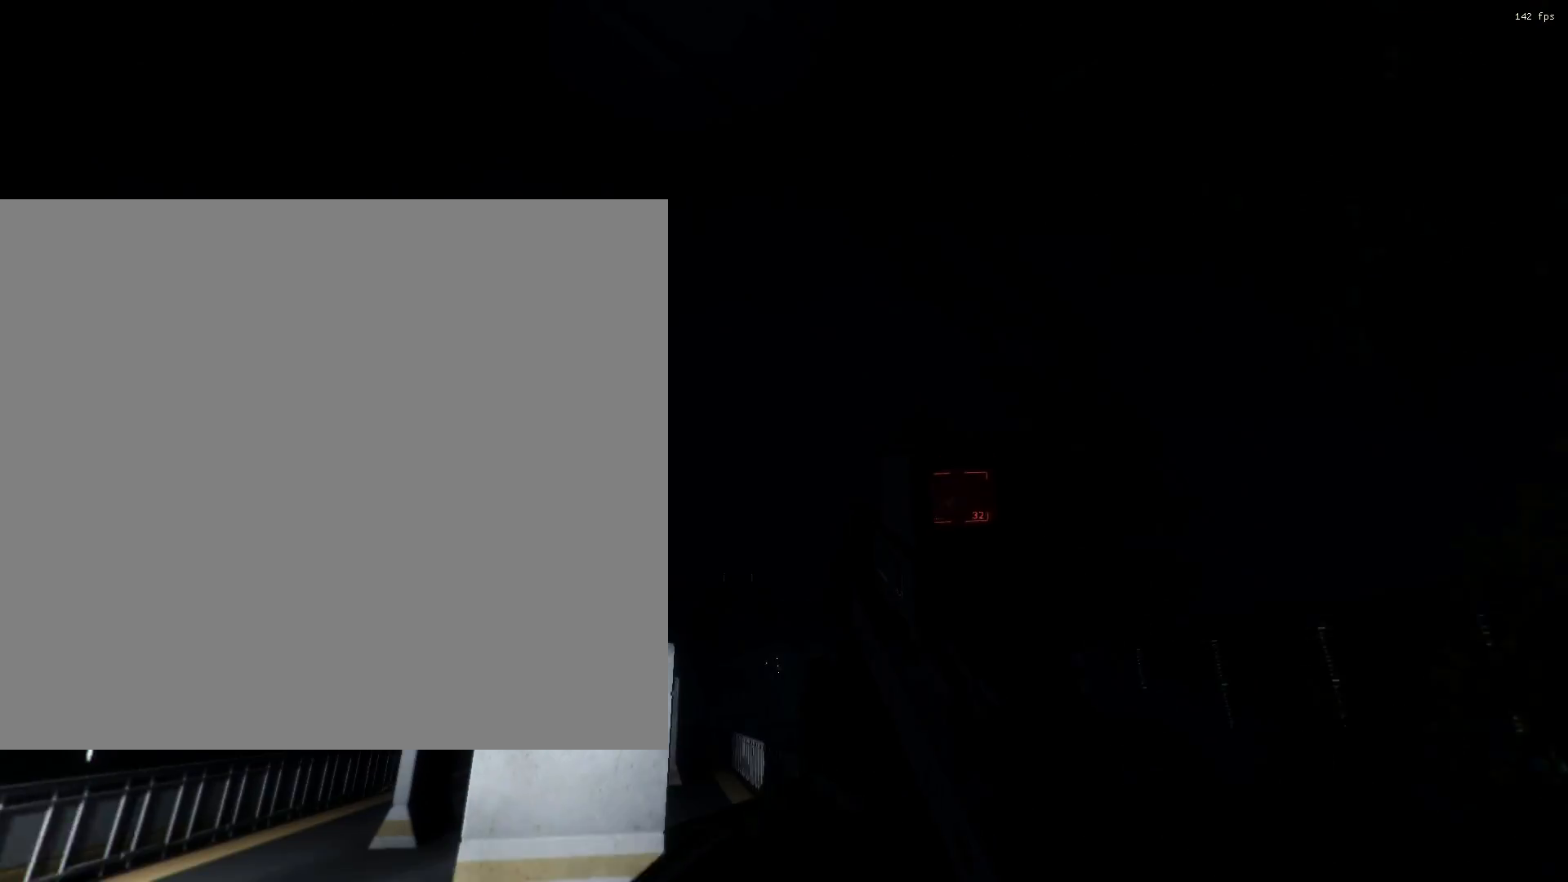
Gameplay with a controller (Xbox layout); each line is a JSON object with the inputs held at the frame after it. "events" lists button and stick changes between this image and that frame as [ms after this image, input, new state], when the widget could be followed in between. Not read: DPAD_DOWN DPAD_LEFT DPAD_RIGHT DPAD_UP L1 L3 R1 R3 other_buttons right_stick.
{"buttons": ["Y"], "left_stick": "center", "events": [[383, "Y", "down"]]}
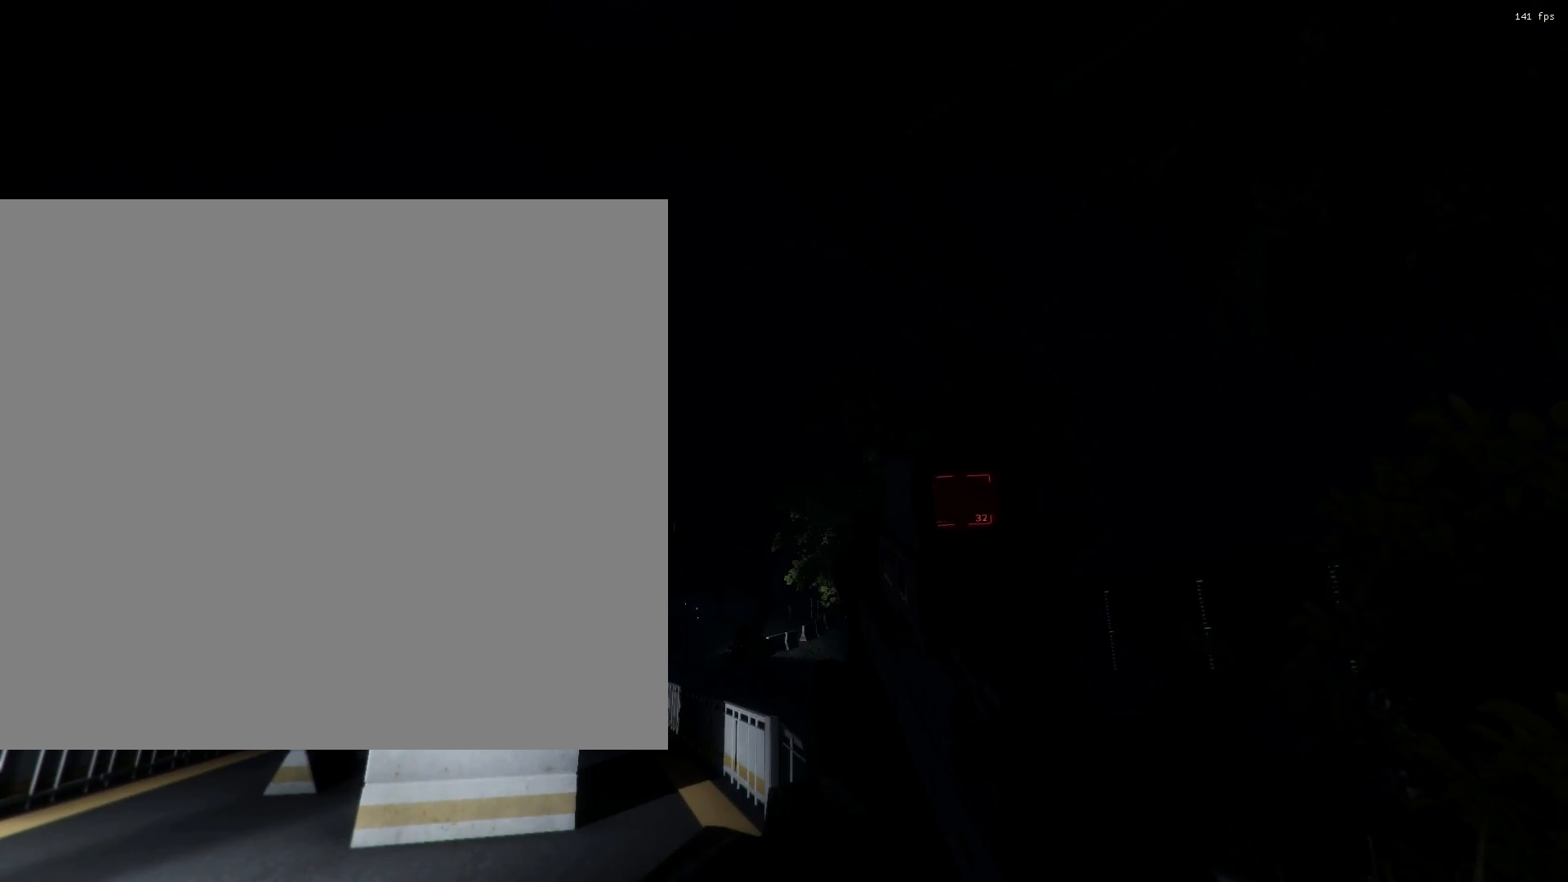
{"buttons": ["Y"], "left_stick": "center", "events": []}
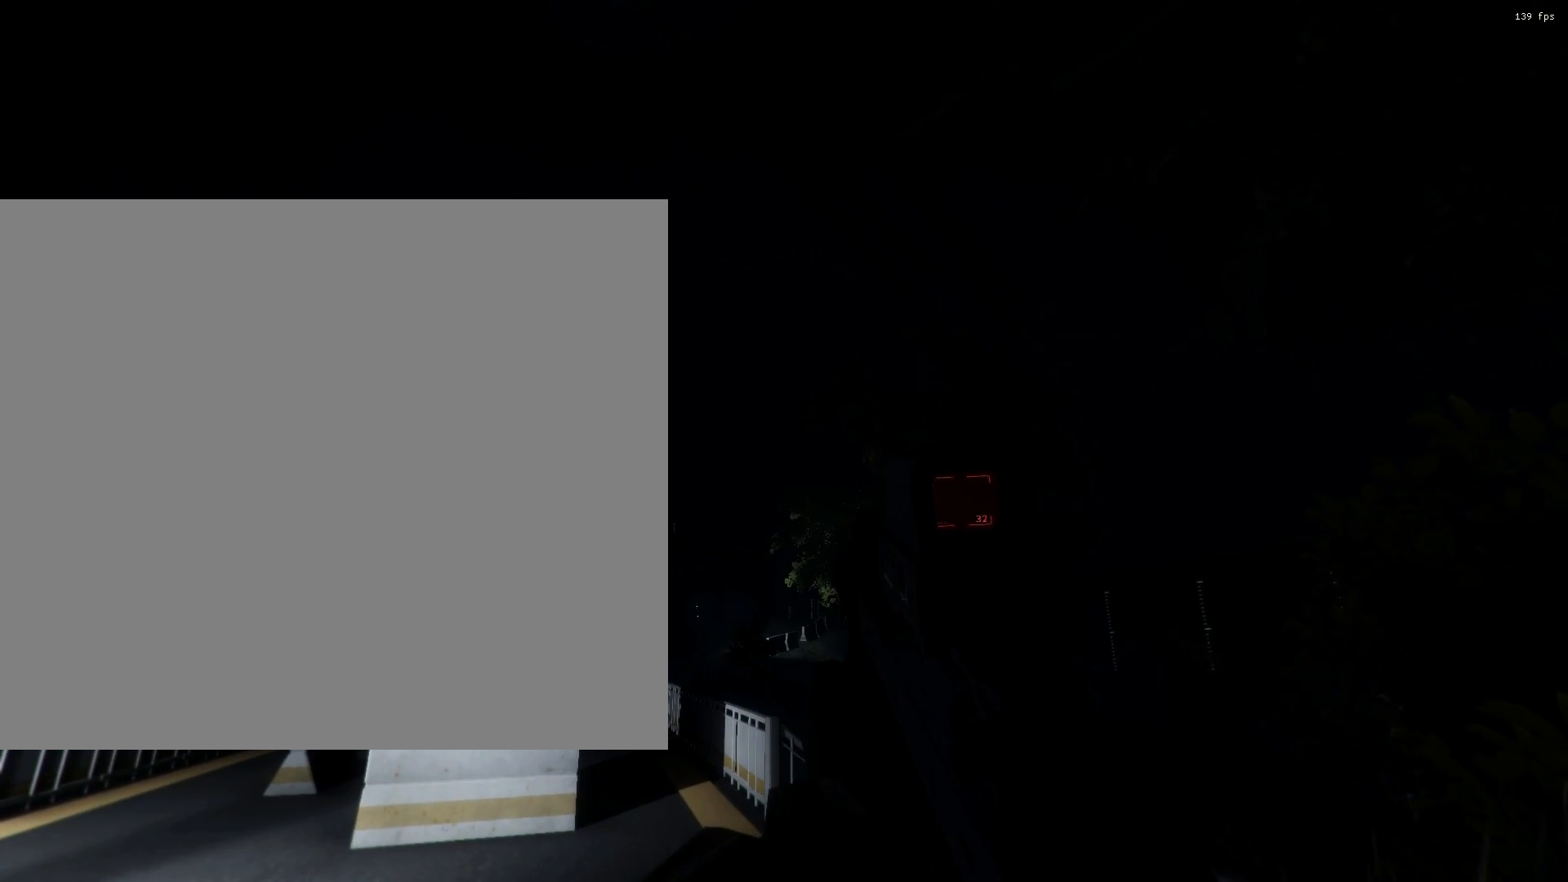
{"buttons": ["Y"], "left_stick": "center", "events": []}
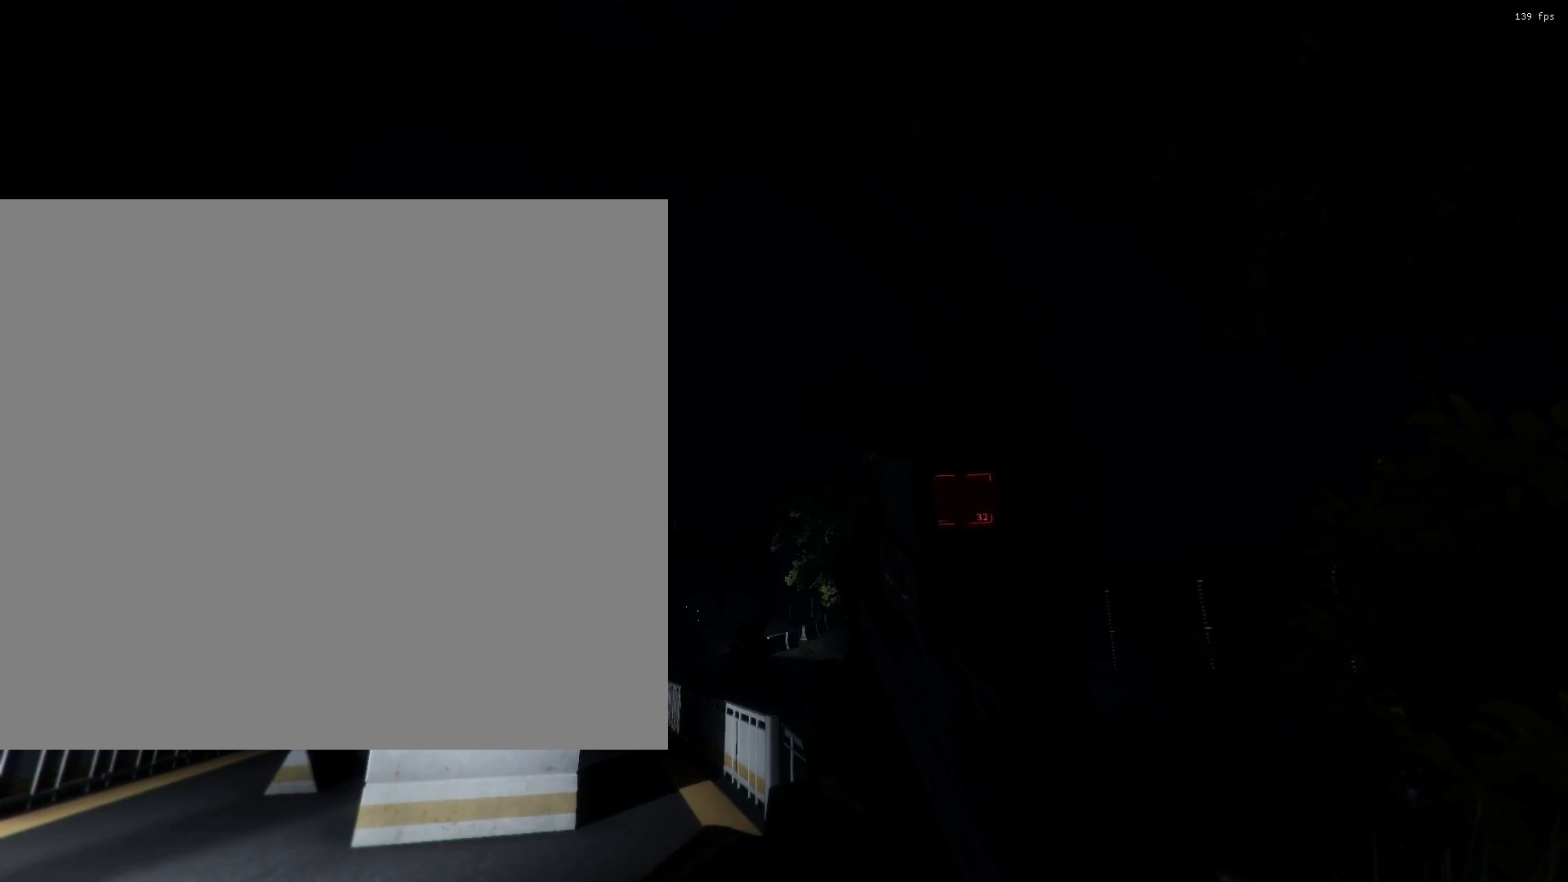
{"buttons": ["Y"], "left_stick": "center", "events": []}
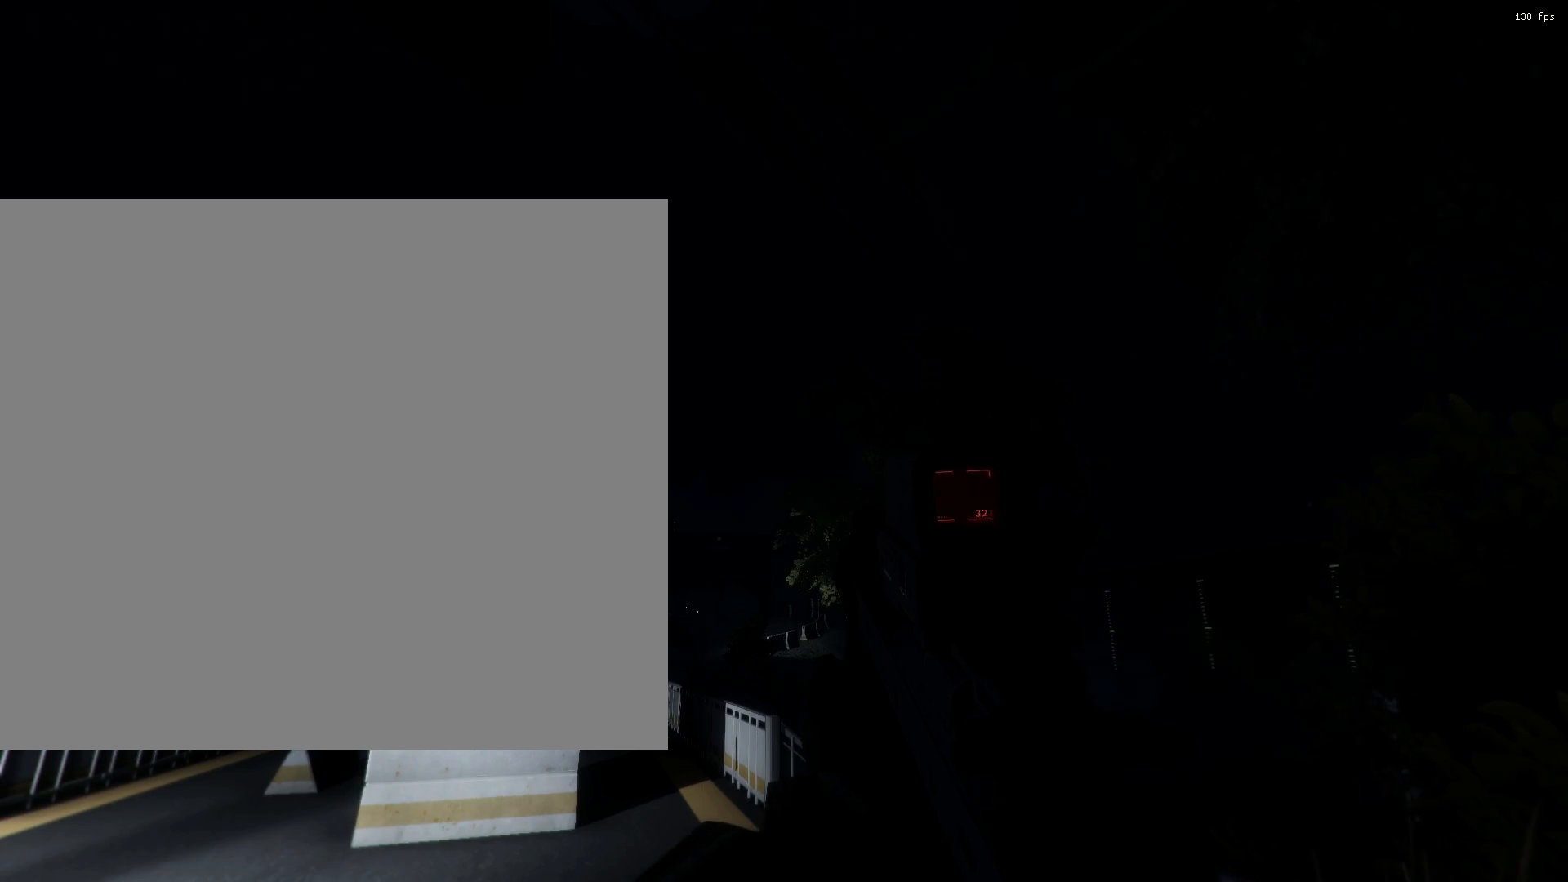
{"buttons": ["Y"], "left_stick": "center", "events": []}
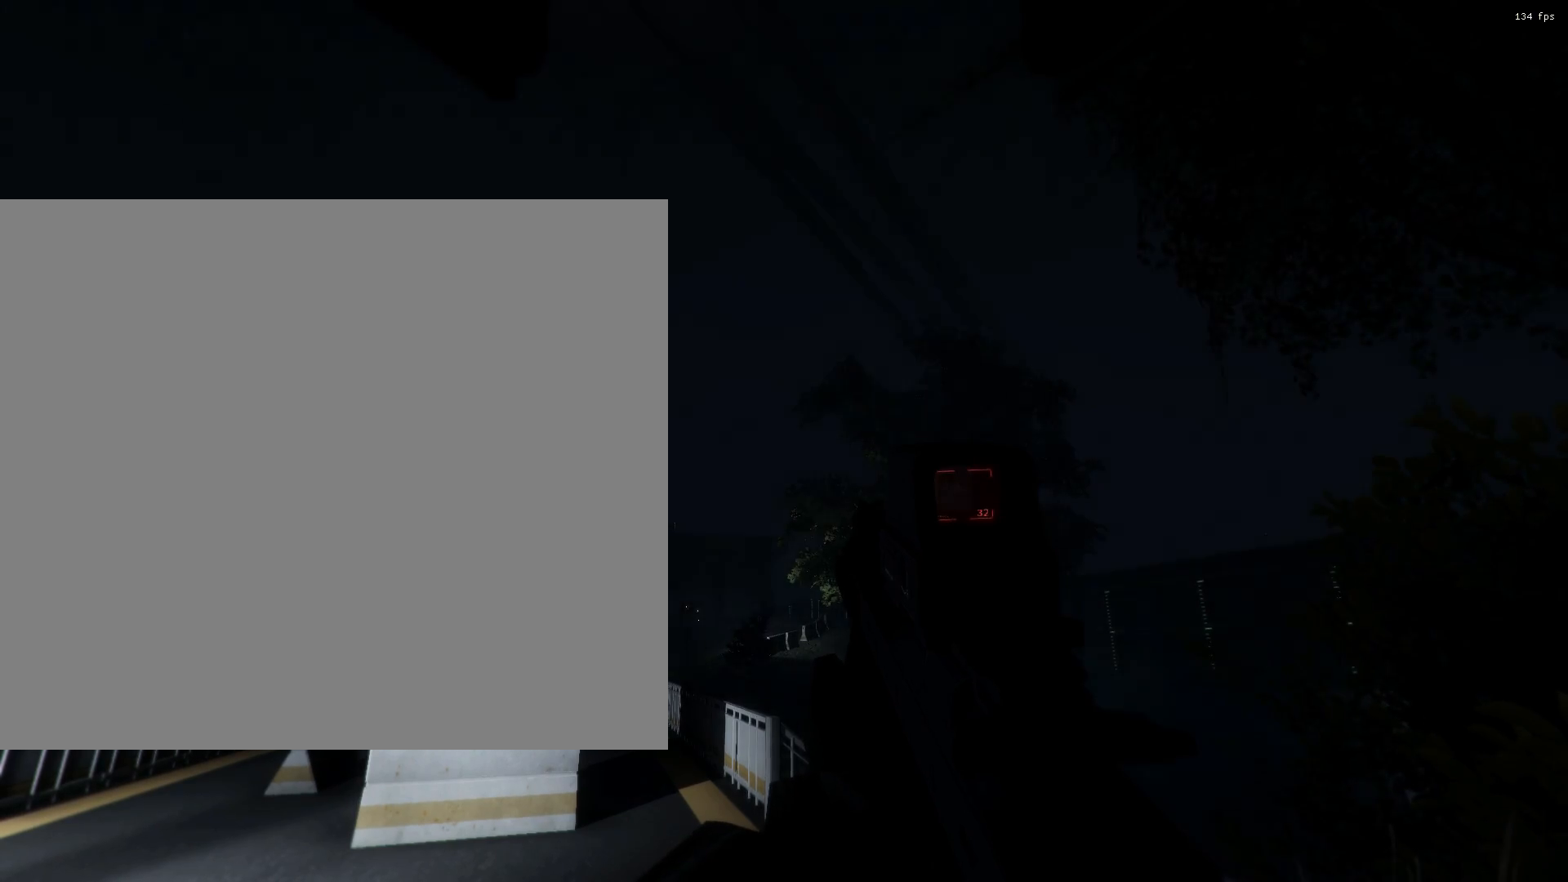
{"buttons": ["Y"], "left_stick": "center", "events": []}
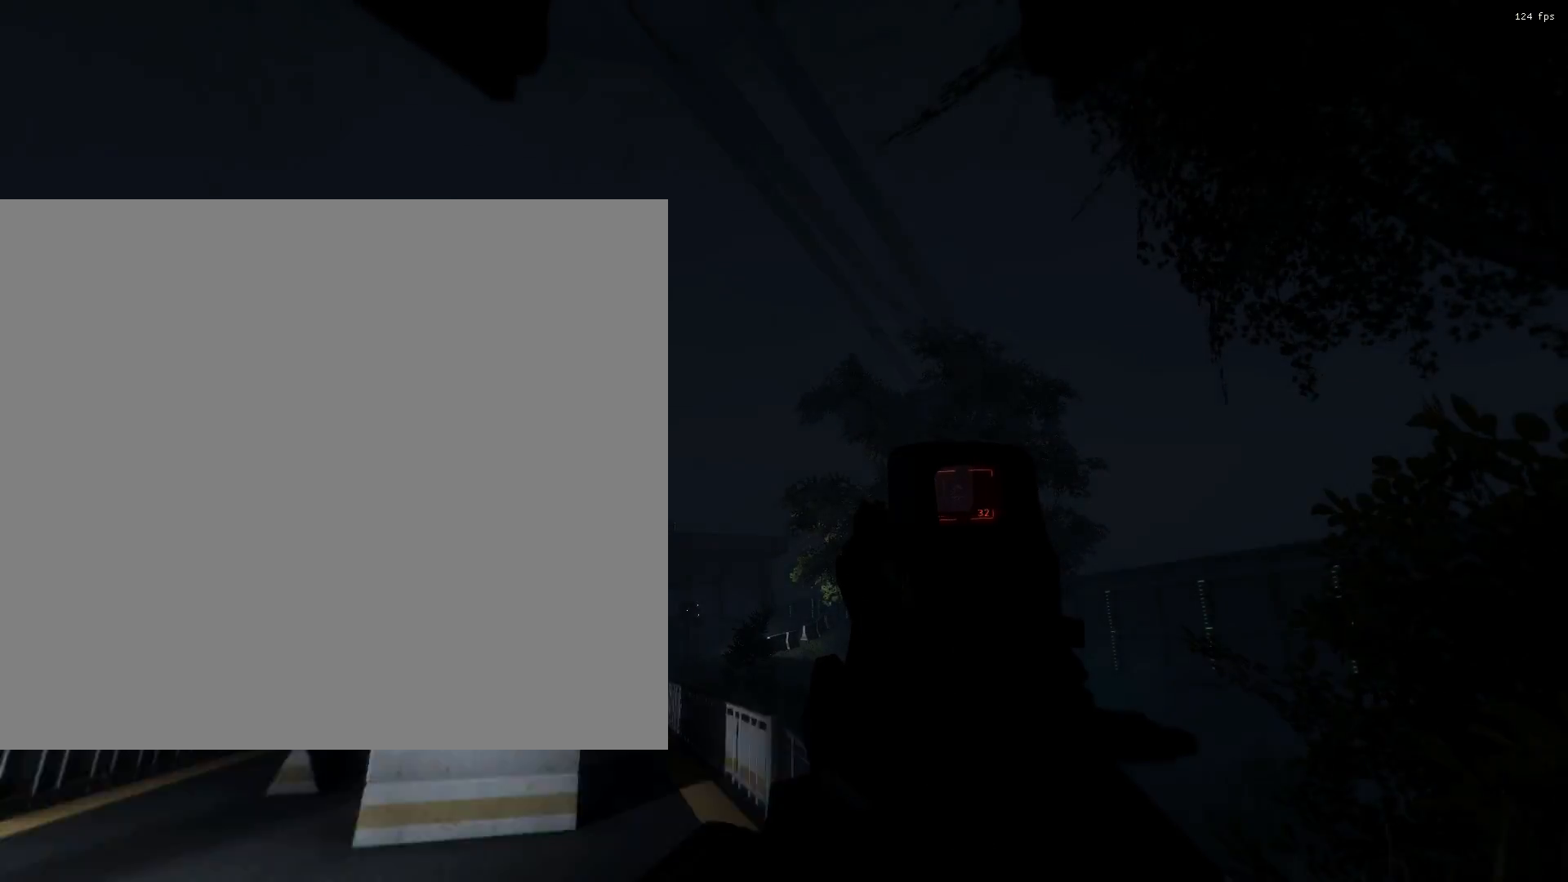
{"buttons": [], "left_stick": "center", "events": [[450, "Y", "up"]]}
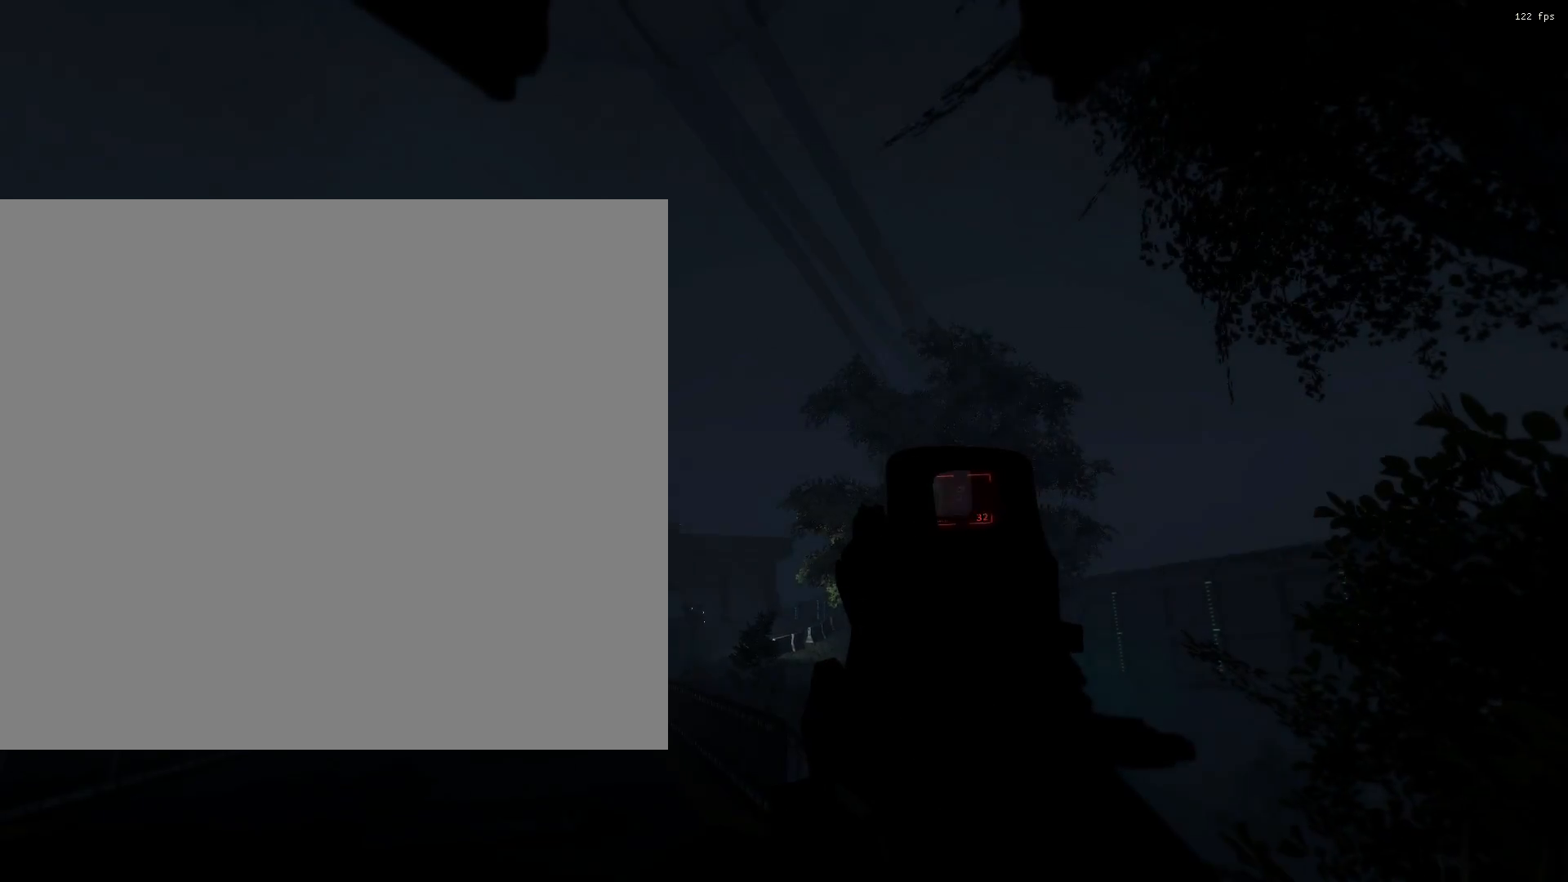
{"buttons": [], "left_stick": "center", "events": []}
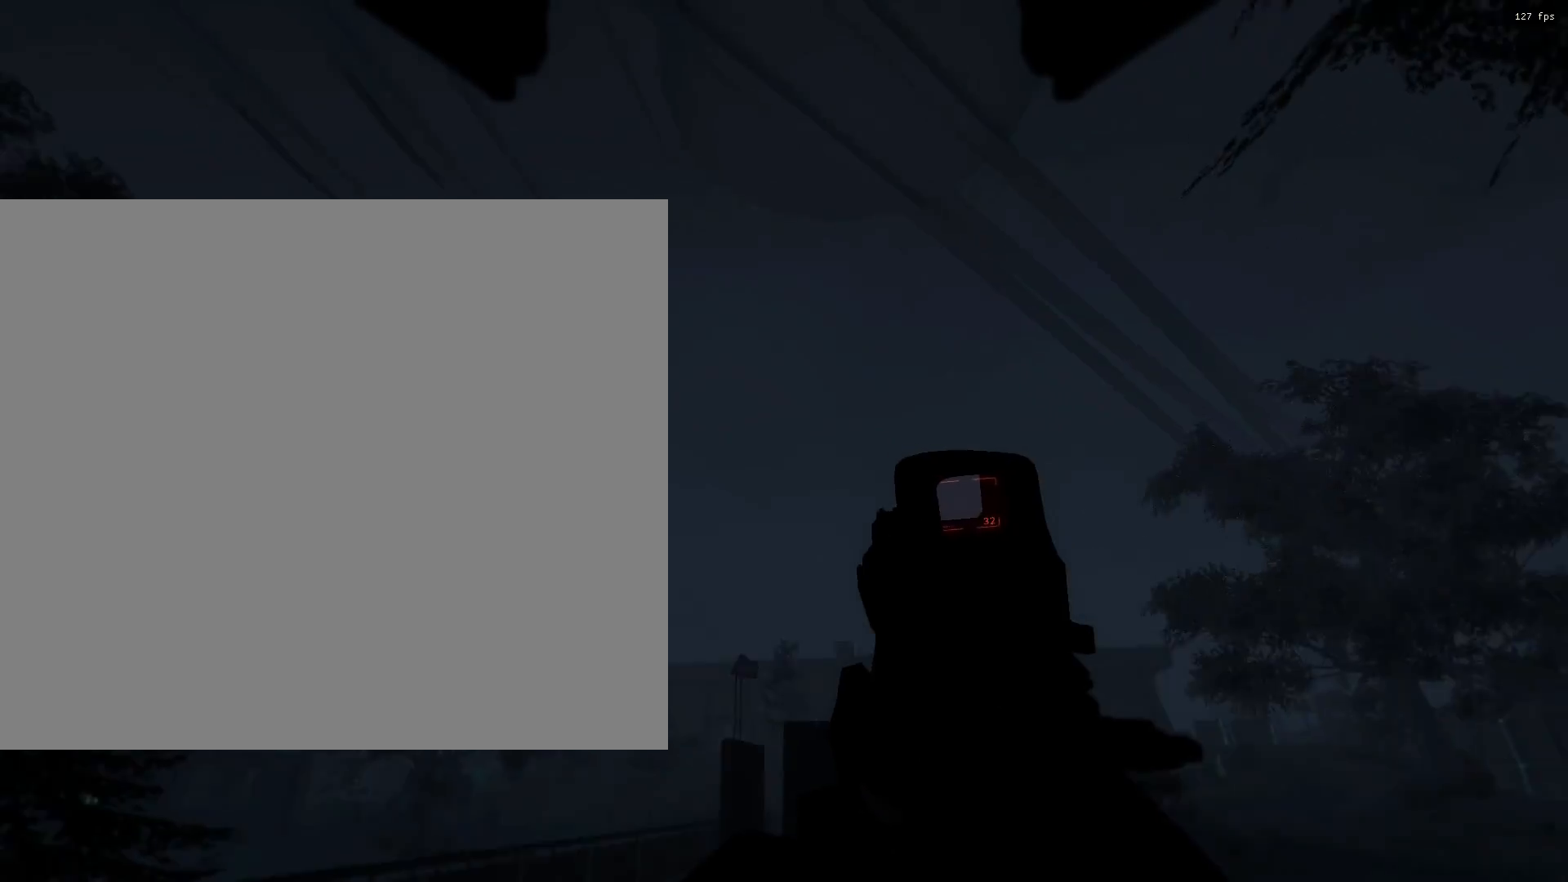
{"buttons": [], "left_stick": "center", "events": []}
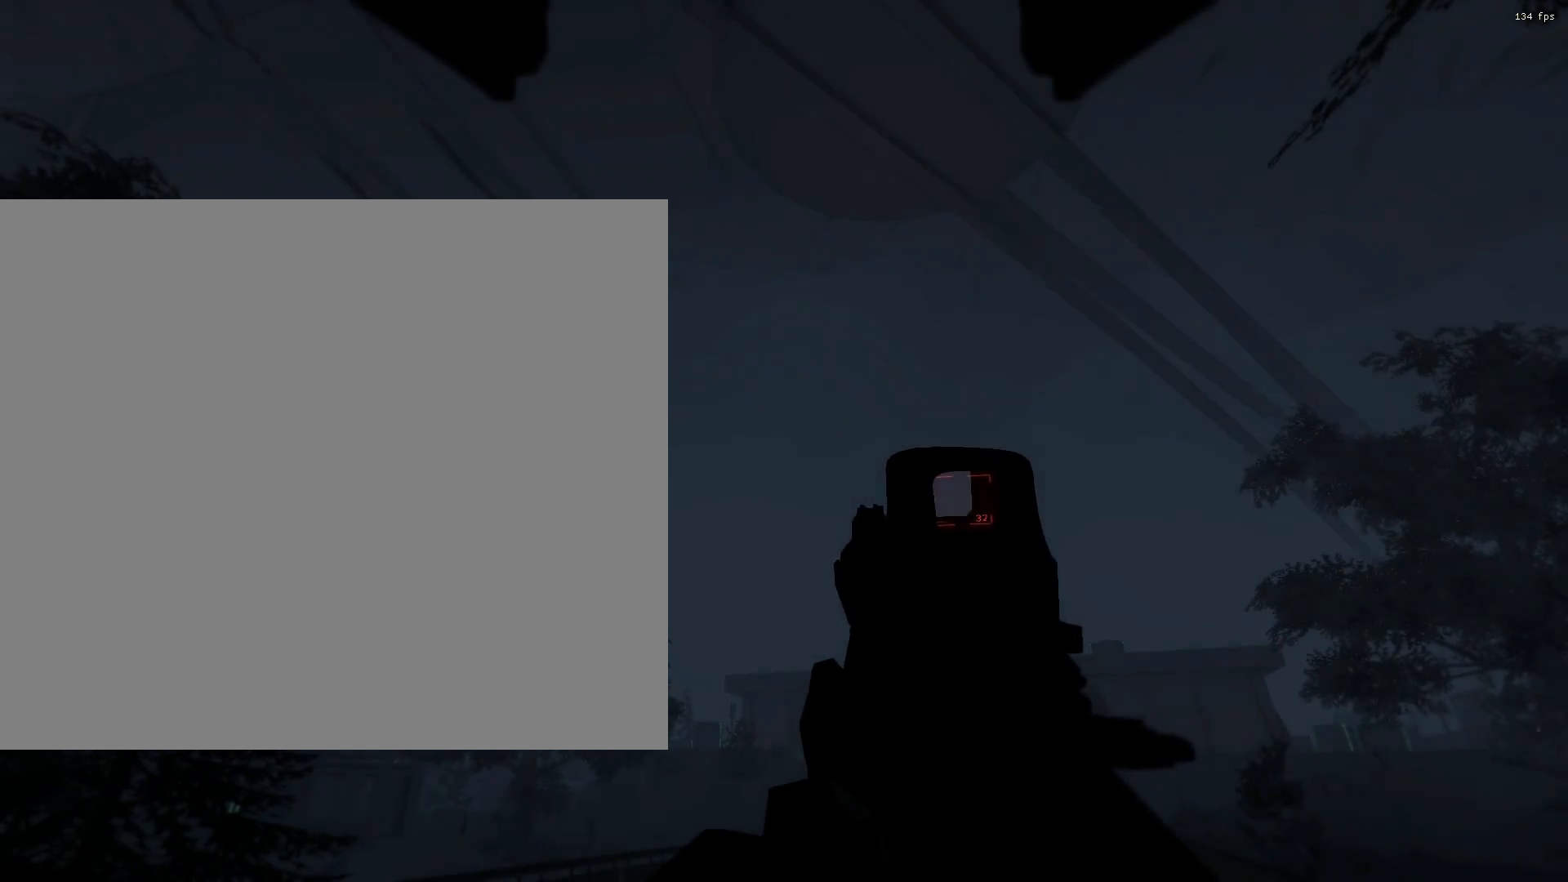
{"buttons": [], "left_stick": "center", "events": []}
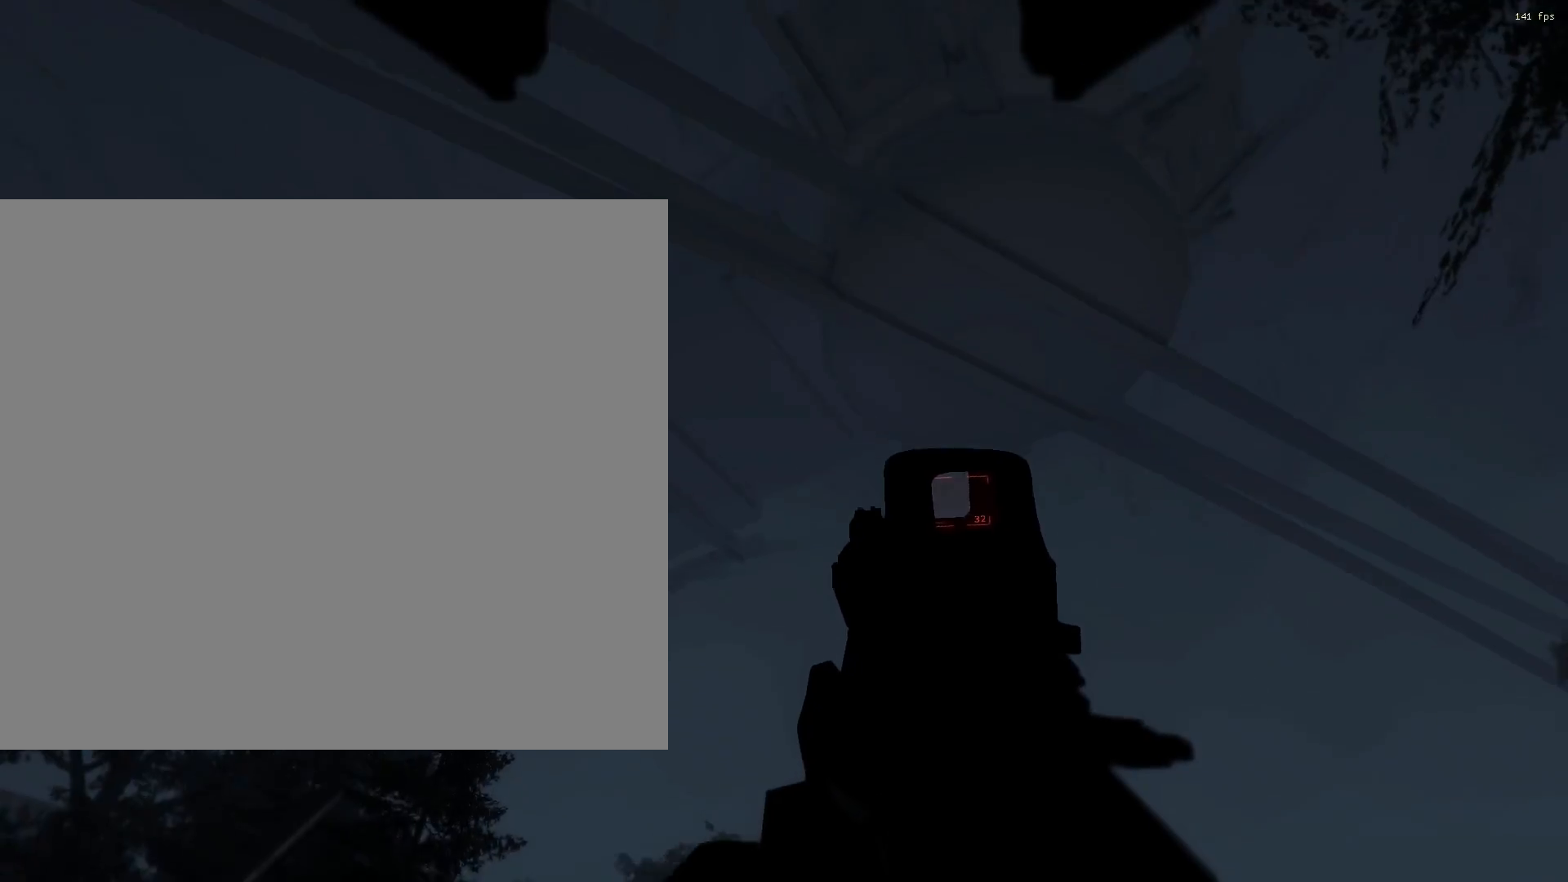
{"buttons": [], "left_stick": "center", "events": []}
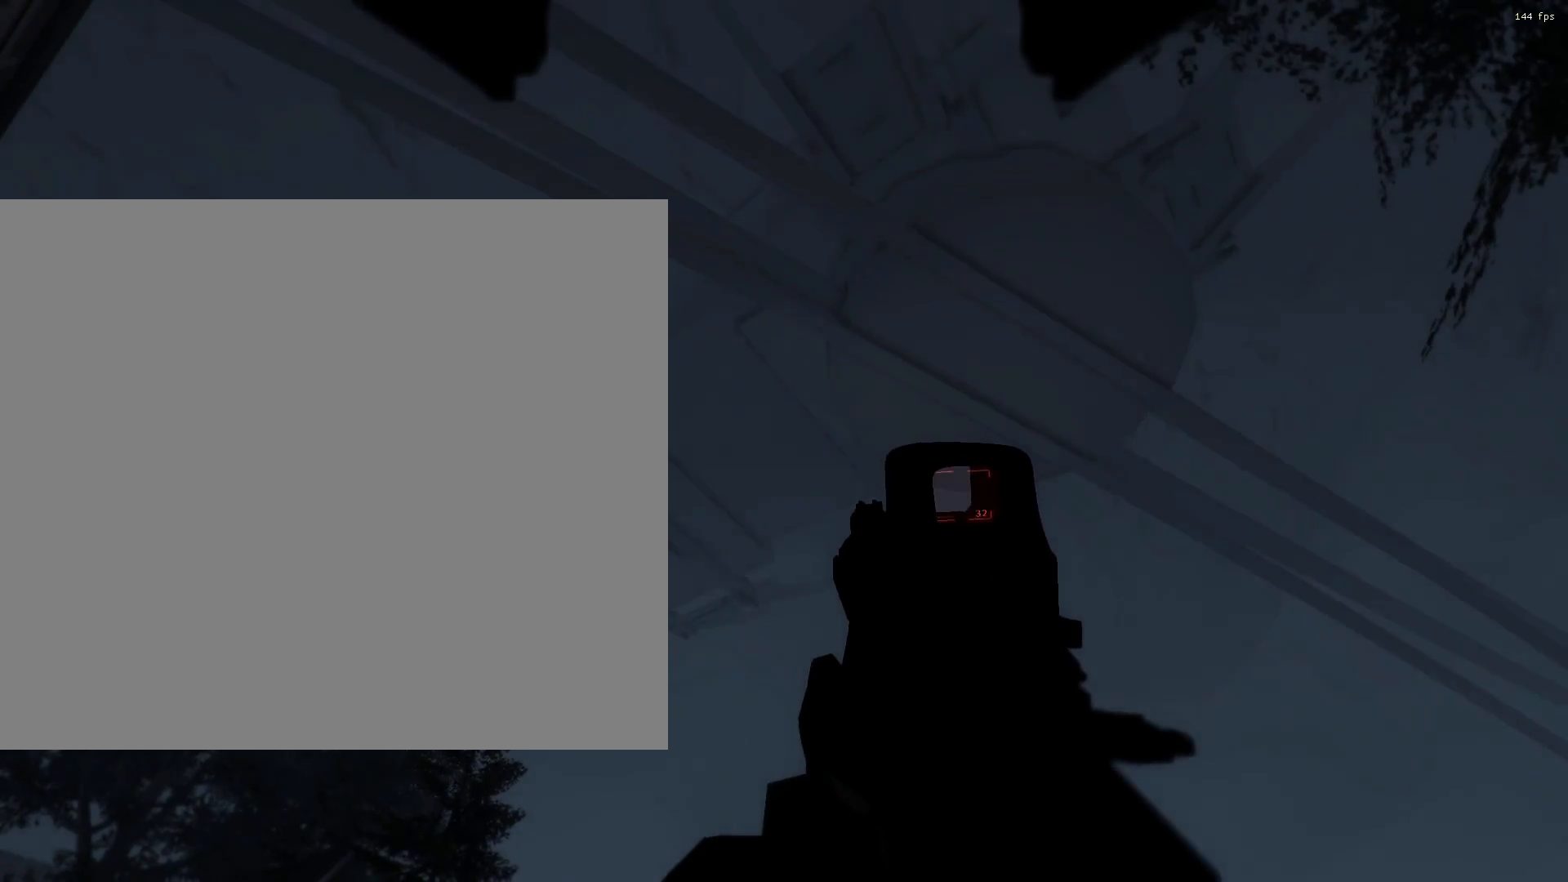
{"buttons": [], "left_stick": "center", "events": []}